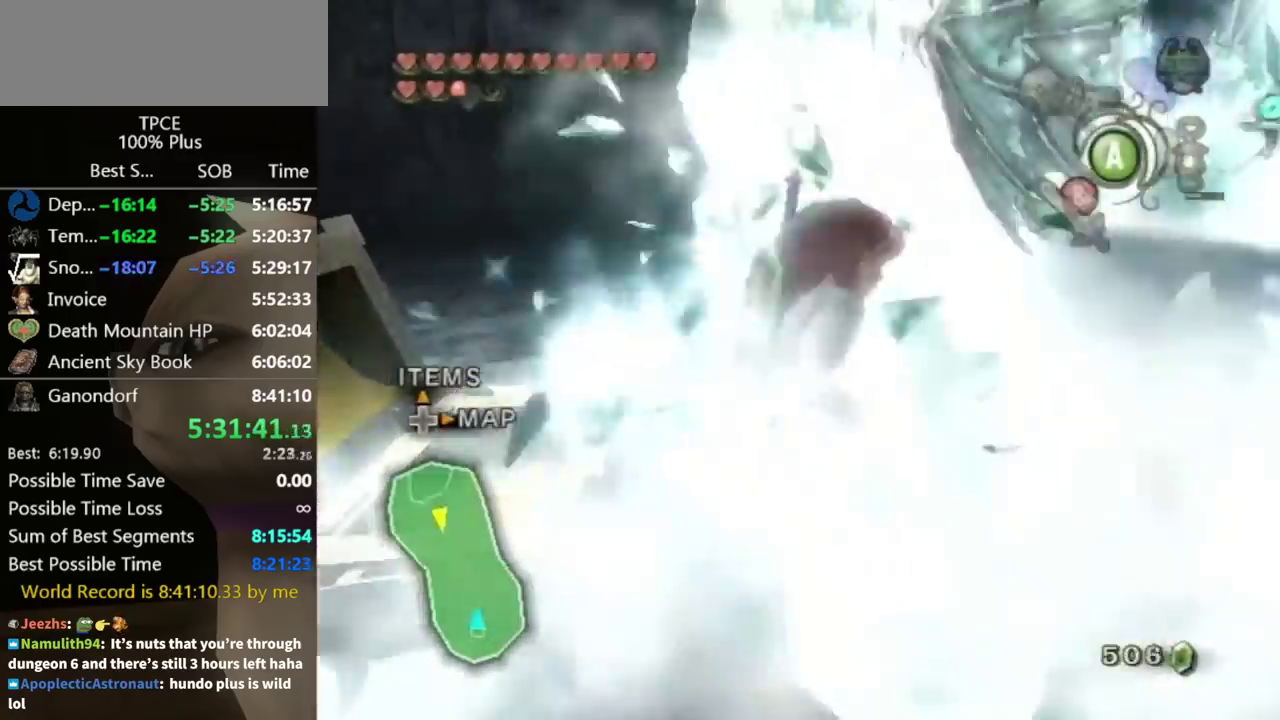
Gameplay with a controller (Nintendo layout); each line is a JSON object with the inputs held at the frame after it. "events" lists button and stick changes between this image and that frame as [ms after this image, input, new state], when the widget could be followed in between. Not read: L3 R3.
{"buttons": ["A"], "left_stick": "up-right", "right_stick": "center", "events": [[67, "B", "up"], [133, "B", "down"], [200, "B", "up"], [200, "left_stick", "up-right"], [400, "A", "down"], [433, "A", "up"], [500, "A", "down"]]}
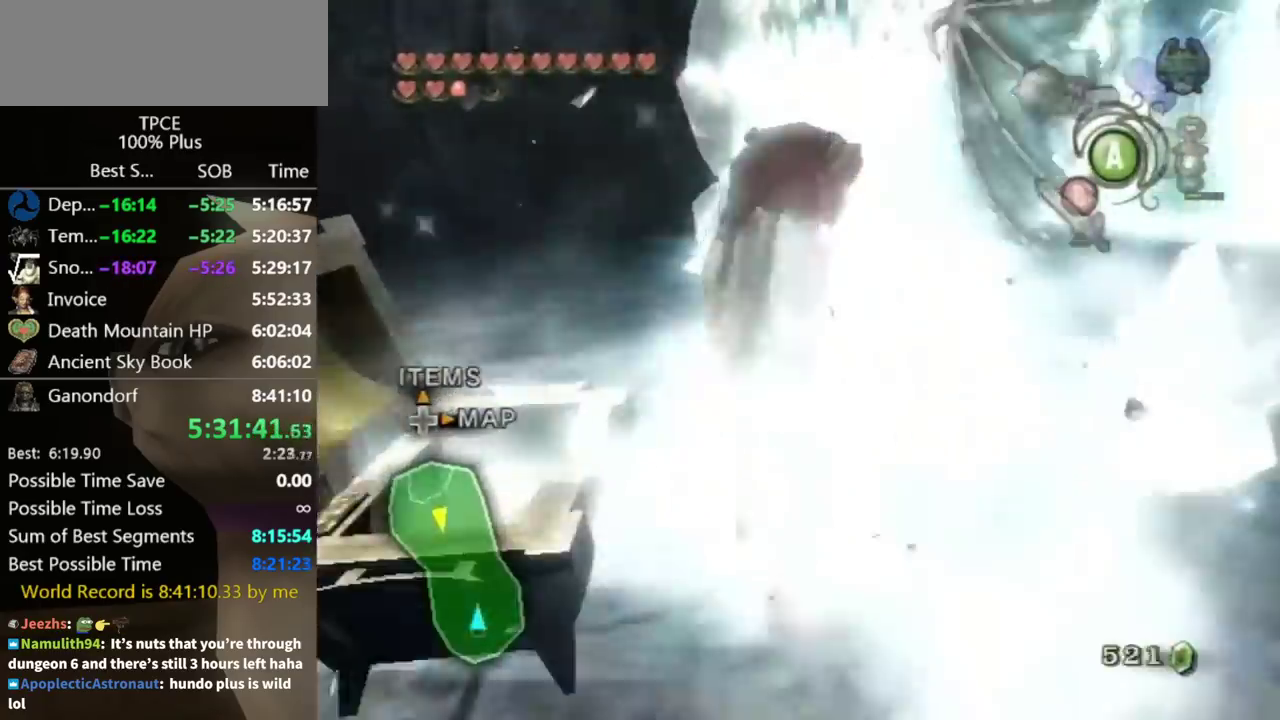
{"buttons": [], "left_stick": "up-right", "right_stick": "center", "events": [[67, "A", "up"], [133, "A", "down"], [200, "A", "up"], [267, "A", "down"], [300, "A", "up"]]}
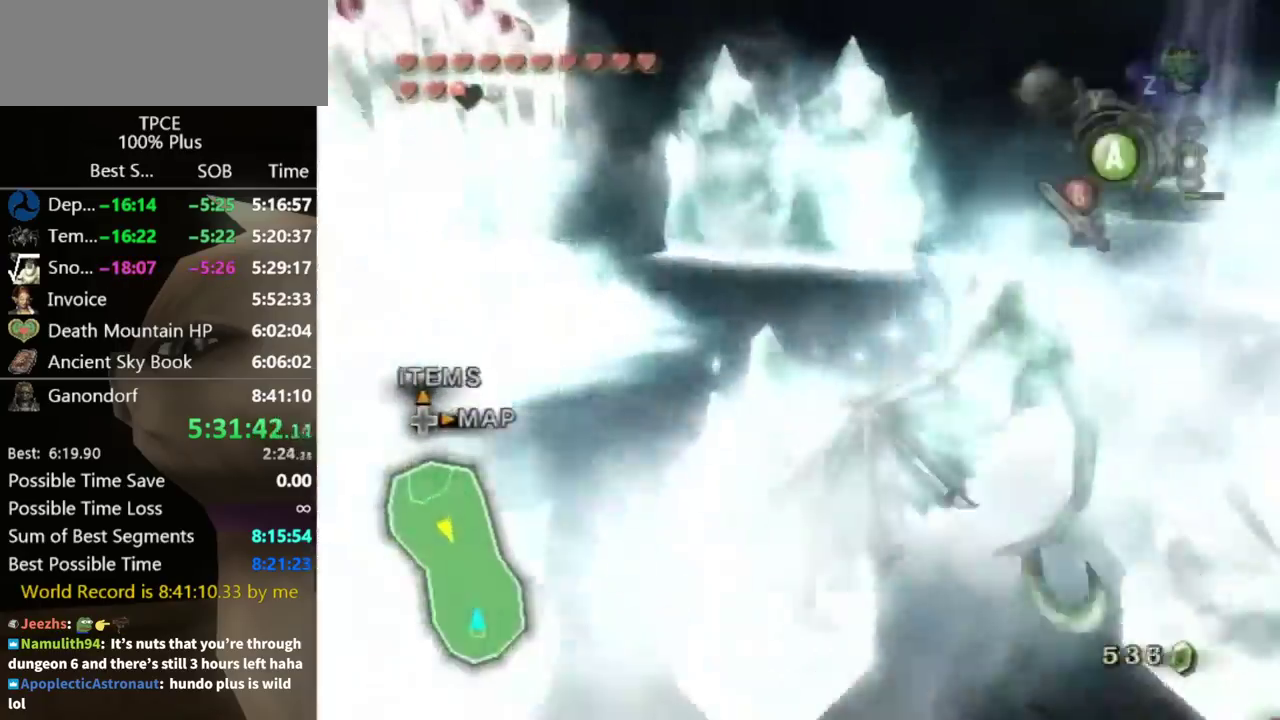
{"buttons": [], "left_stick": "up-right", "right_stick": "center", "events": [[167, "left_stick", "up"], [433, "A", "down"], [433, "left_stick", "up-right"], [467, "A", "up"]]}
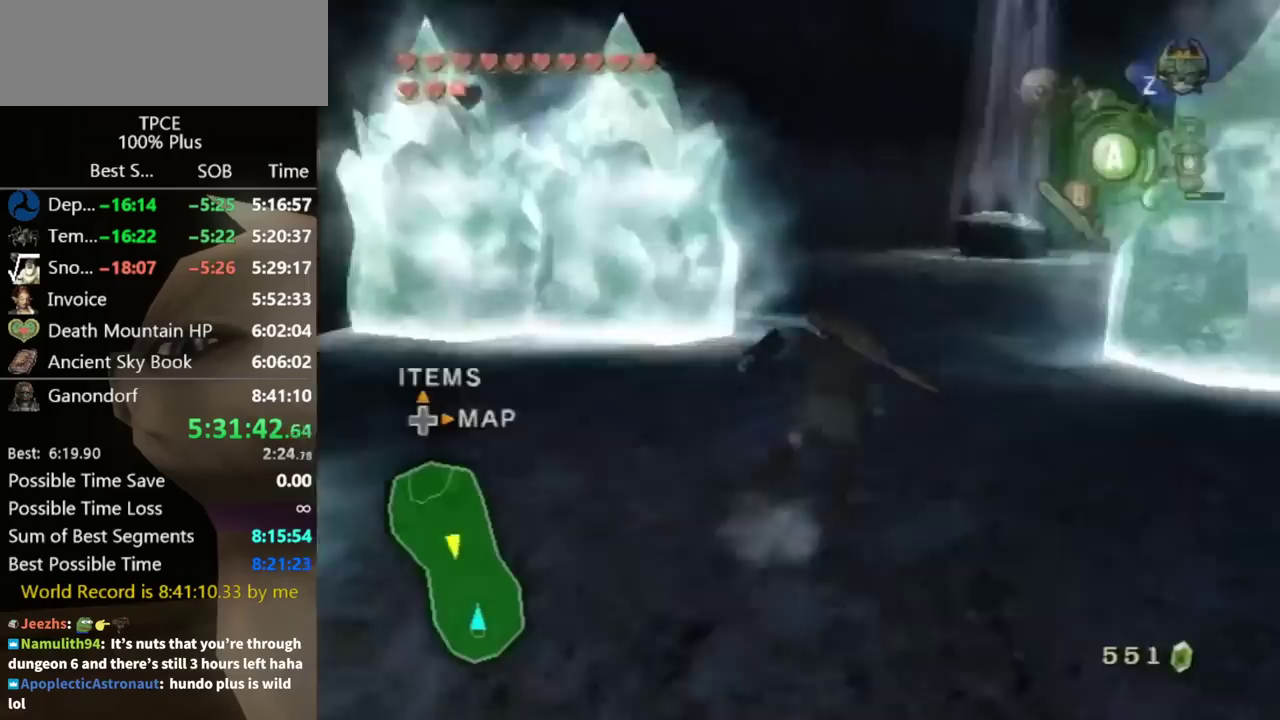
{"buttons": [], "left_stick": "up", "right_stick": "center", "events": [[33, "A", "down"], [100, "A", "up"], [233, "left_stick", "up"]]}
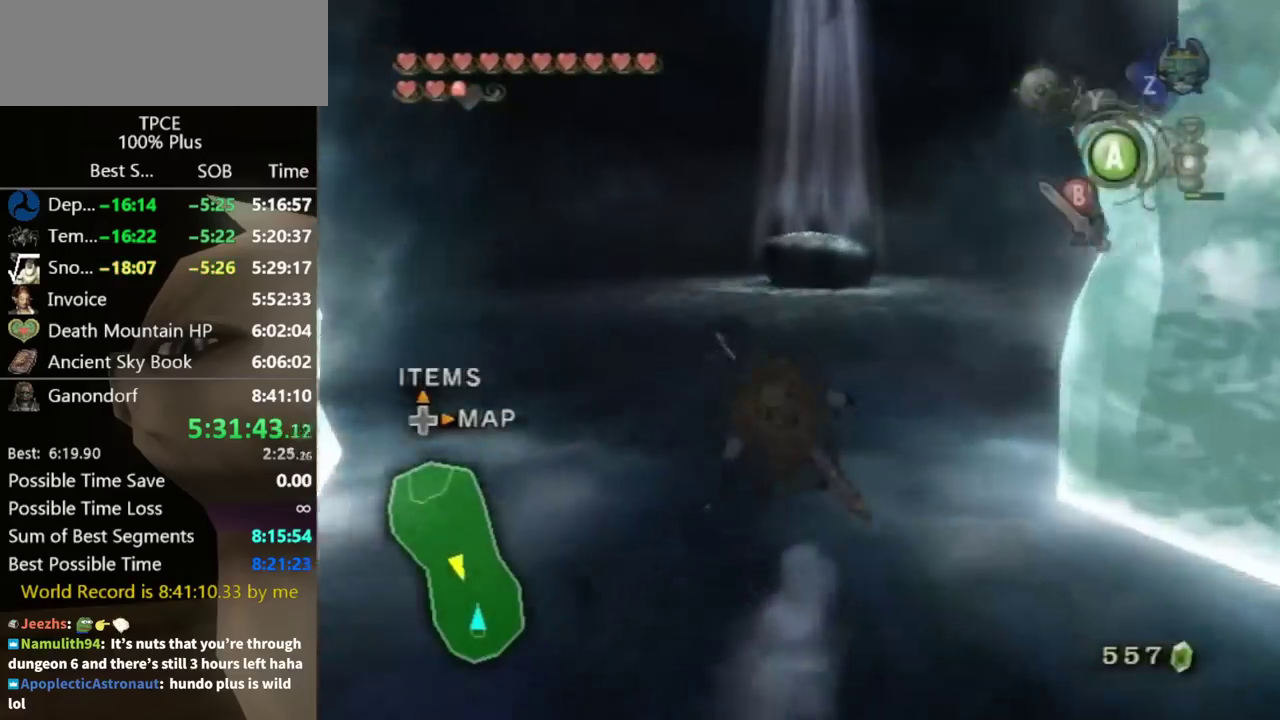
{"buttons": [], "left_stick": "up", "right_stick": "center", "events": [[100, "A", "down"], [133, "A", "up"], [200, "A", "down"], [267, "A", "up"]]}